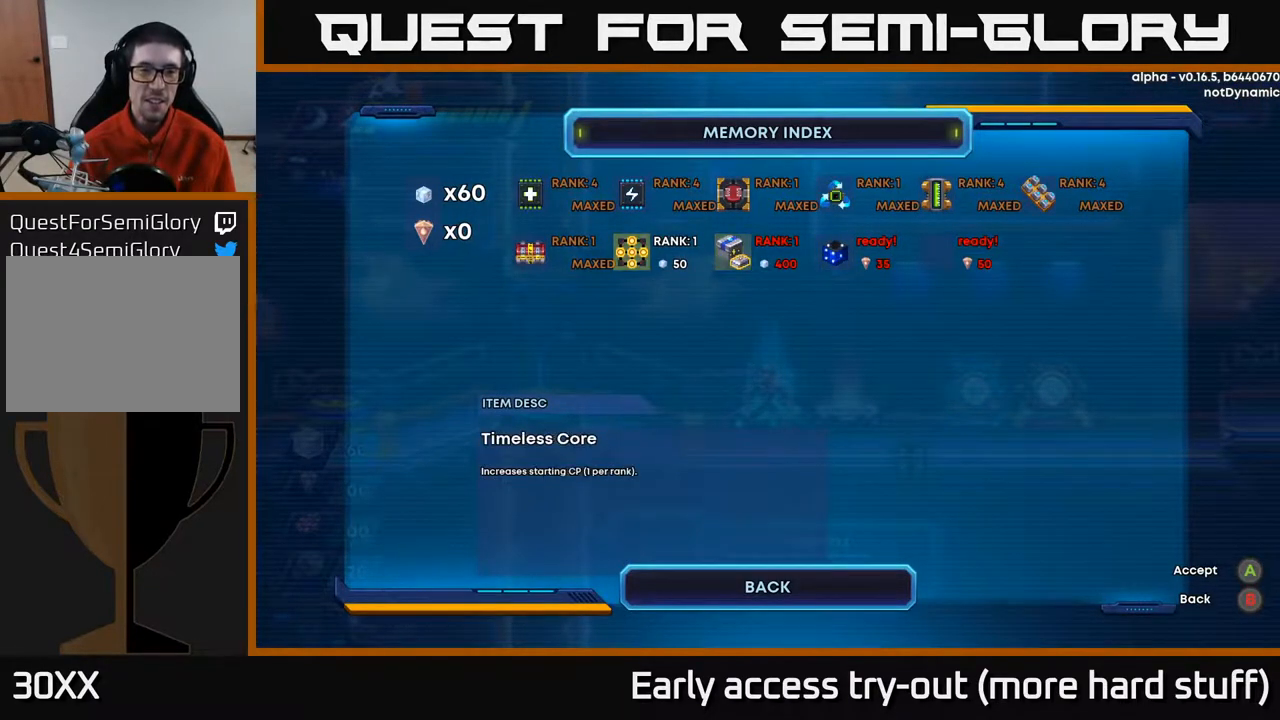
Gameplay with a controller (Xbox layout); each line is a JSON object with the inputs held at the frame after it. "events" lists button and stick changes between this image and that frame as [ms after this image, input, new state], when the widget could be followed in between. Not read: left_stick.
{"buttons": [], "right_stick": "center", "events": [[100, "A", "down"], [167, "A", "up"]]}
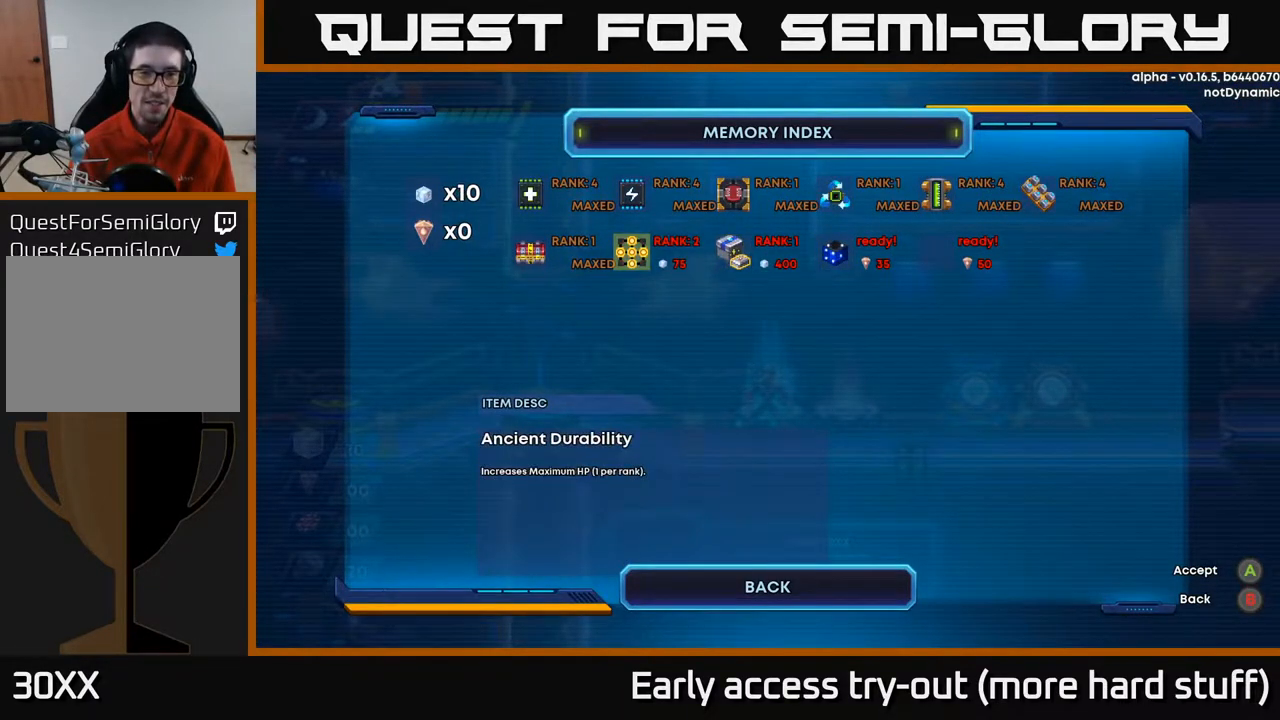
{"buttons": ["DPAD_LEFT"], "right_stick": "center", "events": [[167, "DPAD_RIGHT", "down"], [317, "DPAD_RIGHT", "up"], [450, "DPAD_LEFT", "down"]]}
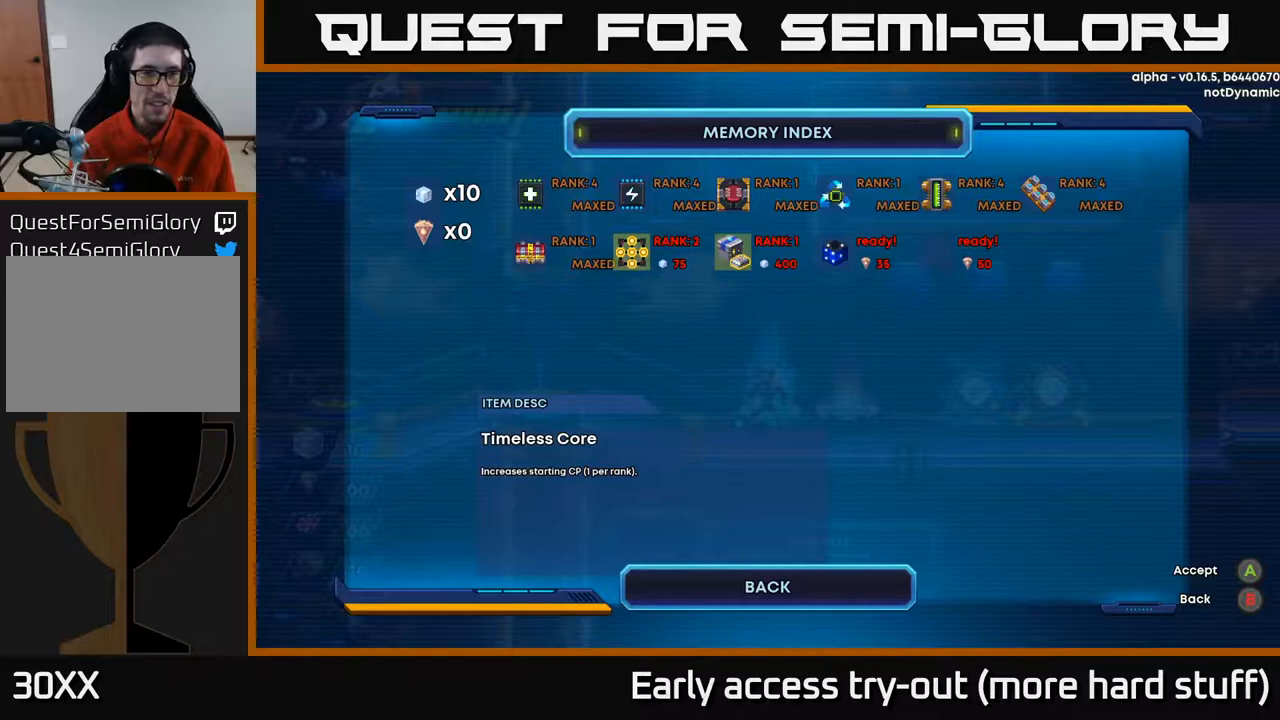
{"buttons": [], "right_stick": "center", "events": [[117, "DPAD_LEFT", "up"], [317, "DPAD_RIGHT", "down"], [500, "DPAD_RIGHT", "up"]]}
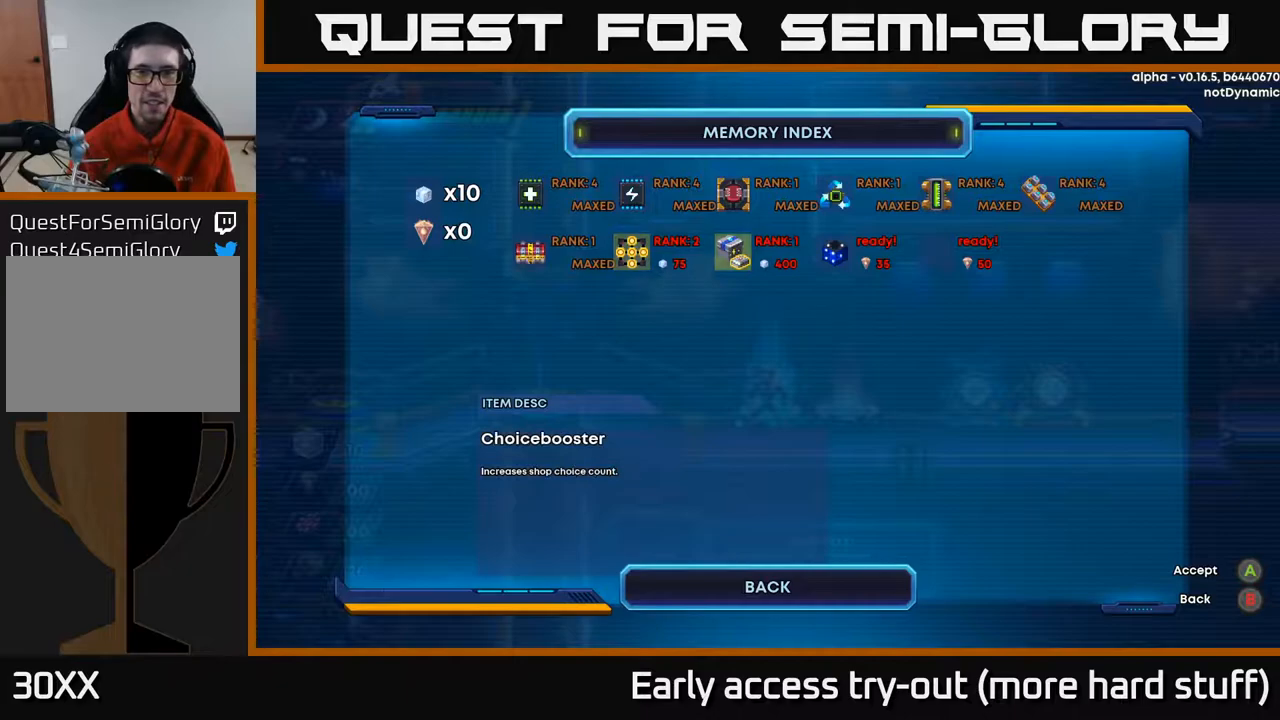
{"buttons": [], "right_stick": "center", "events": [[317, "DPAD_LEFT", "down"], [450, "DPAD_LEFT", "up"]]}
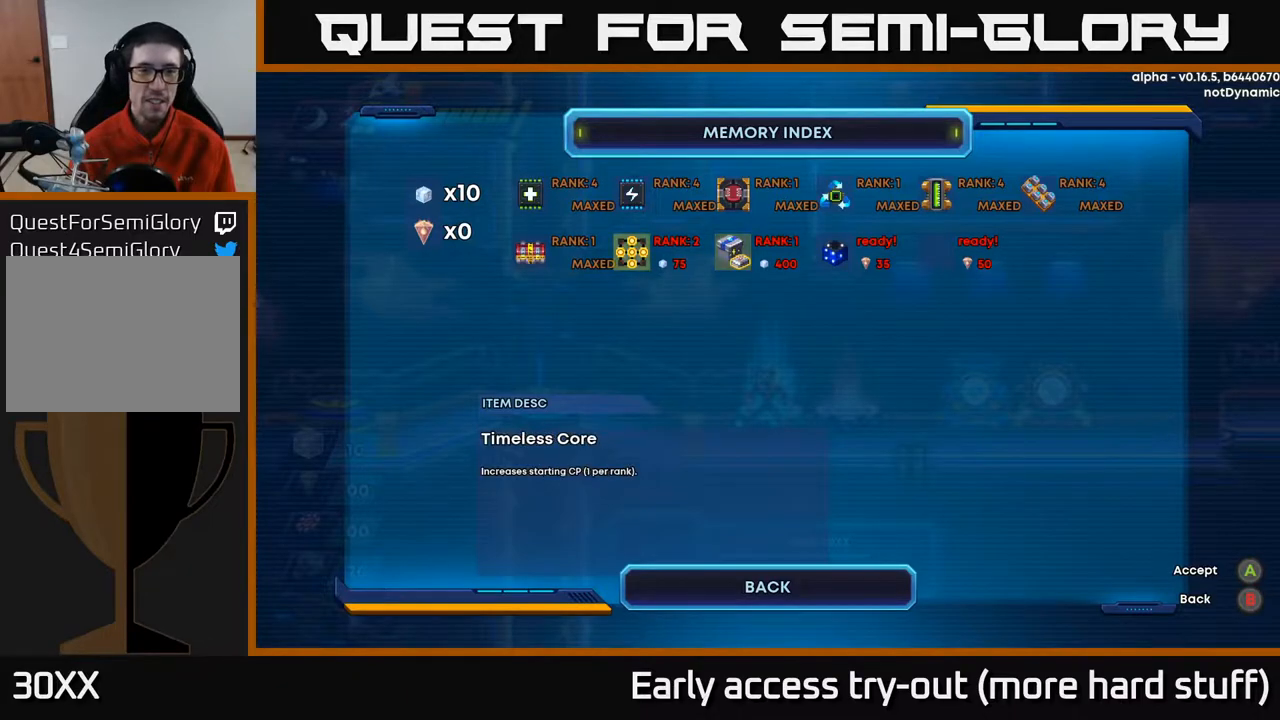
{"buttons": [], "right_stick": "center", "events": []}
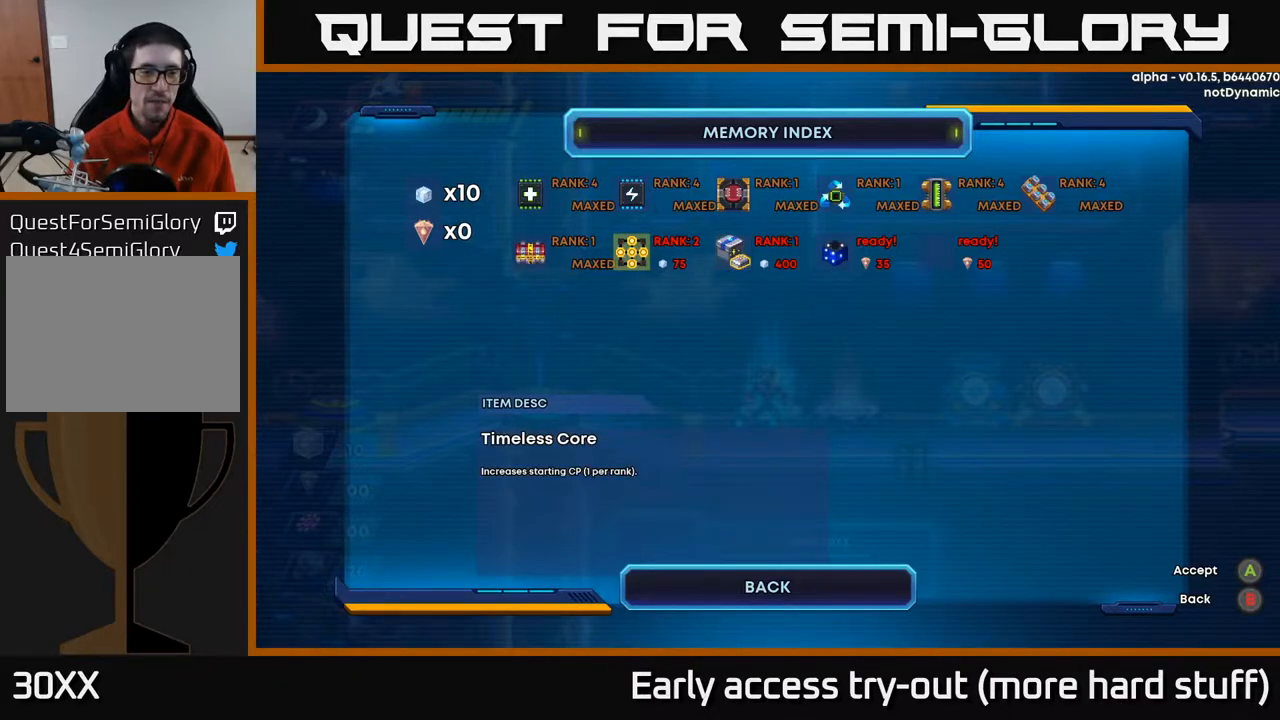
{"buttons": [], "right_stick": "center", "events": [[350, "B", "down"], [467, "B", "up"]]}
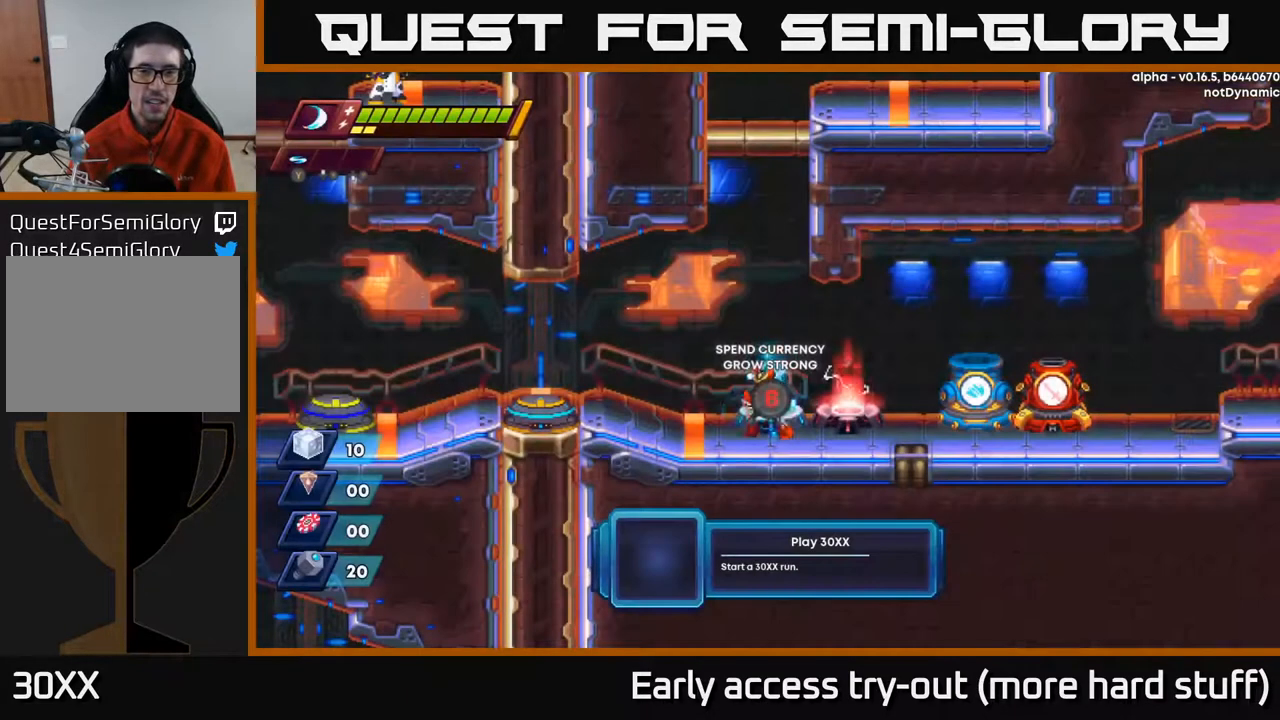
{"buttons": ["DPAD_RIGHT"], "right_stick": "center", "events": [[267, "DPAD_RIGHT", "down"]]}
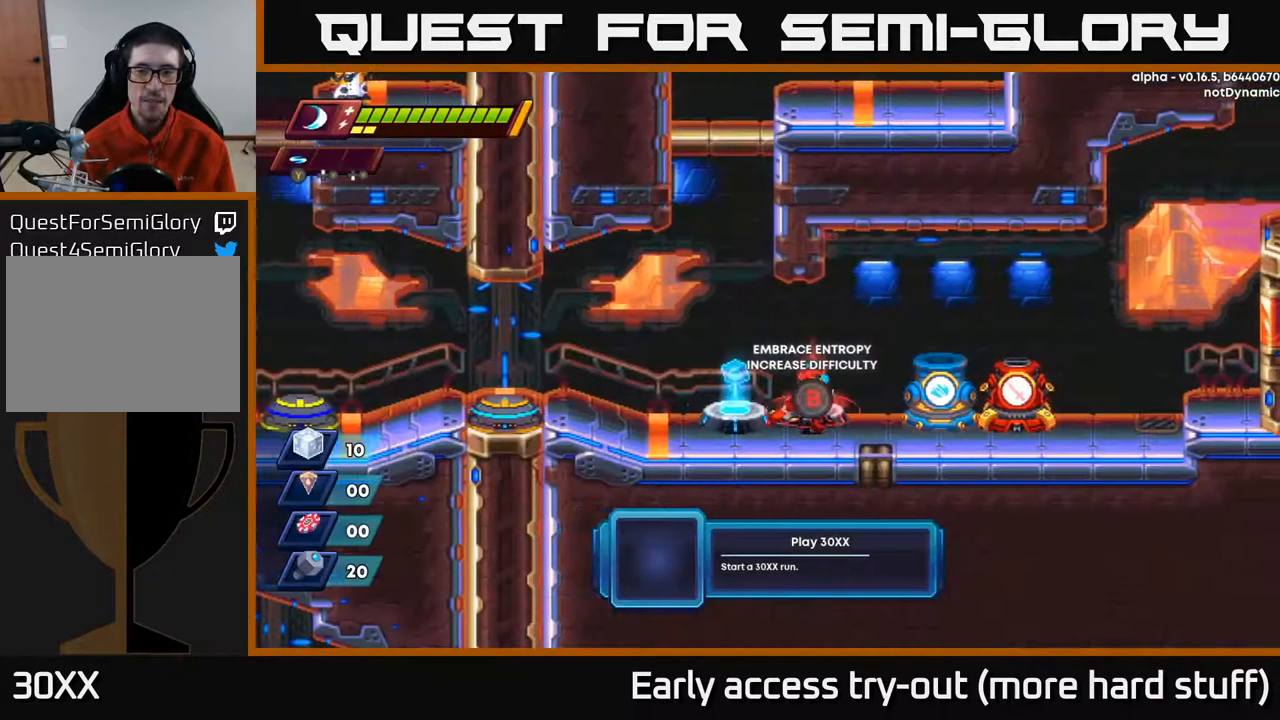
{"buttons": ["R2", "DPAD_RIGHT"], "right_stick": "center", "events": [[133, "DPAD_RIGHT", "up"], [183, "DPAD_LEFT", "down"], [400, "DPAD_LEFT", "up"], [433, "DPAD_RIGHT", "down"], [467, "R2", "down"]]}
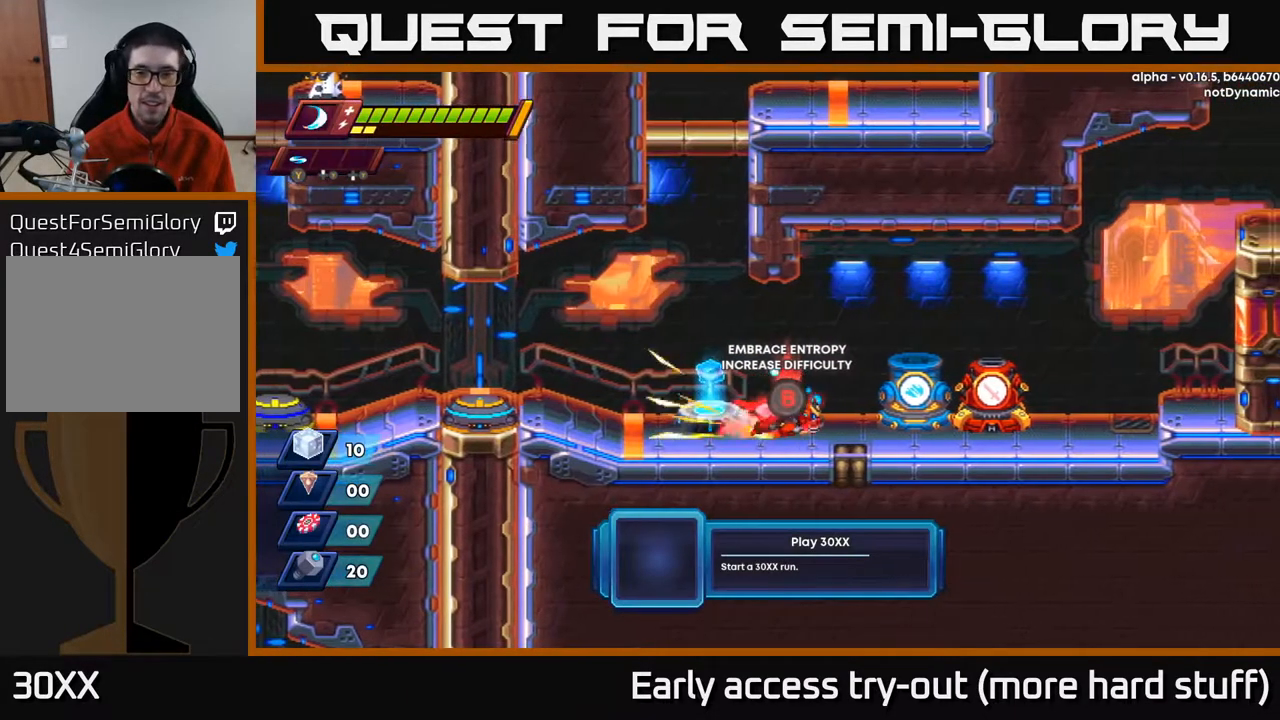
{"buttons": [], "right_stick": "center", "events": [[217, "R2", "up"], [417, "B", "down"], [417, "DPAD_RIGHT", "up"], [467, "B", "up"]]}
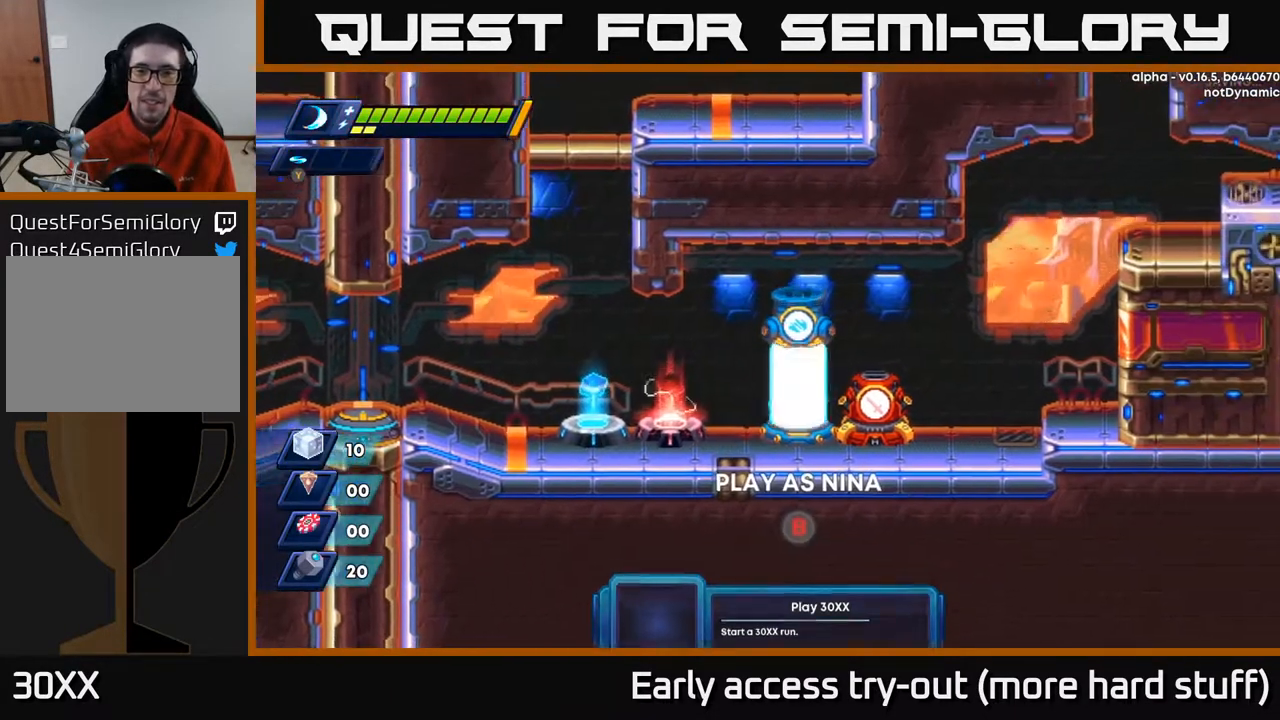
{"buttons": ["DPAD_LEFT"], "right_stick": "center", "events": [[400, "DPAD_LEFT", "down"]]}
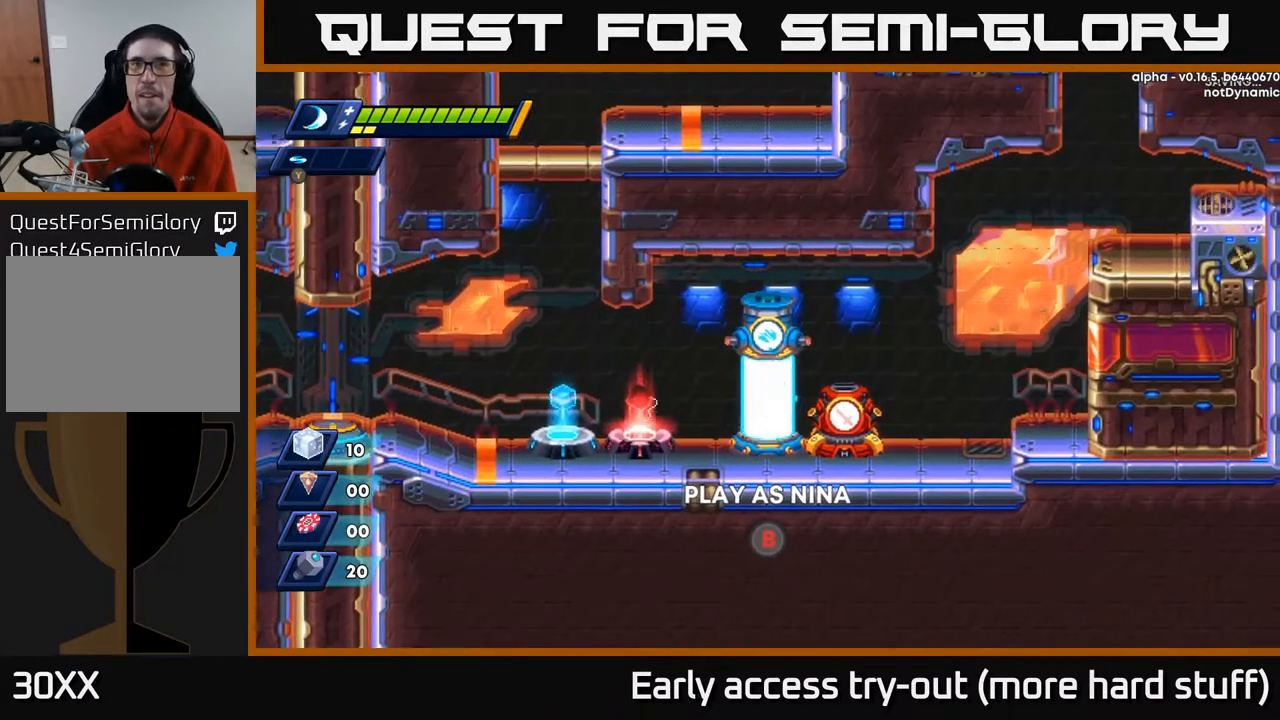
{"buttons": ["R2", "DPAD_LEFT"], "right_stick": "center", "events": [[233, "R2", "down"], [383, "R2", "up"], [467, "R2", "down"]]}
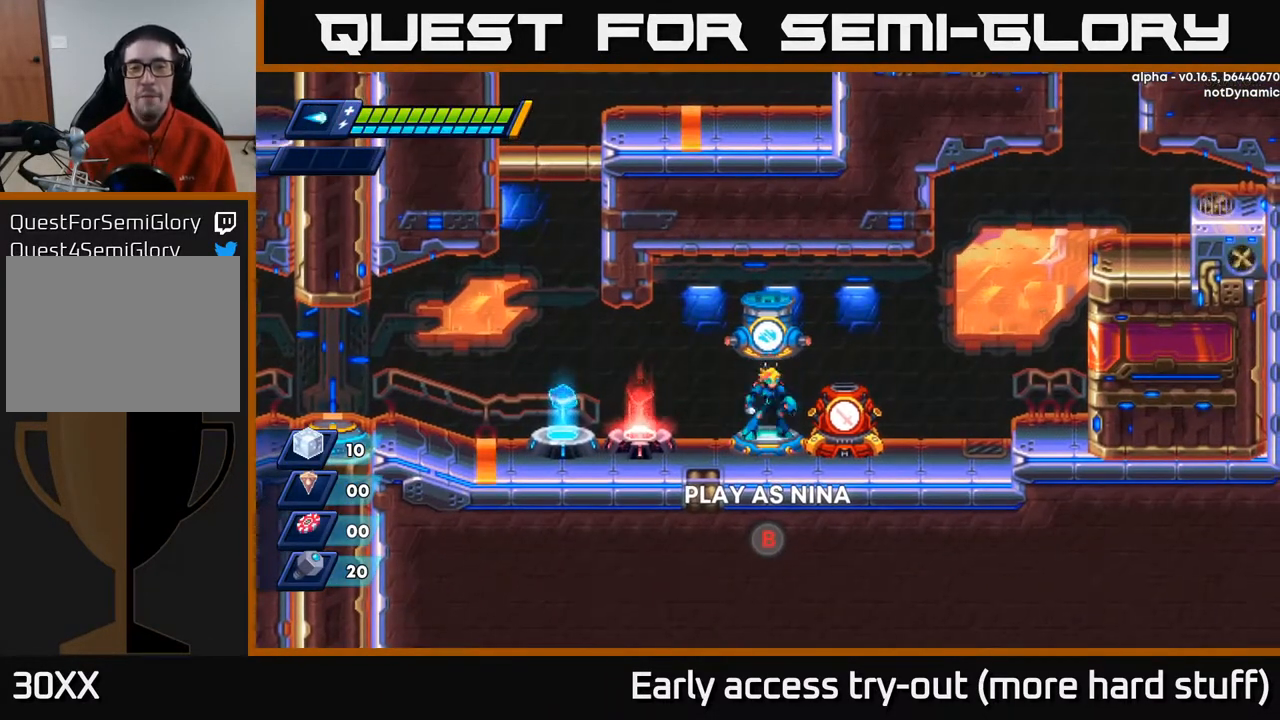
{"buttons": ["R2", "DPAD_LEFT"], "right_stick": "center", "events": [[100, "R2", "up"], [200, "R2", "down"], [300, "R2", "up"], [400, "R2", "down"]]}
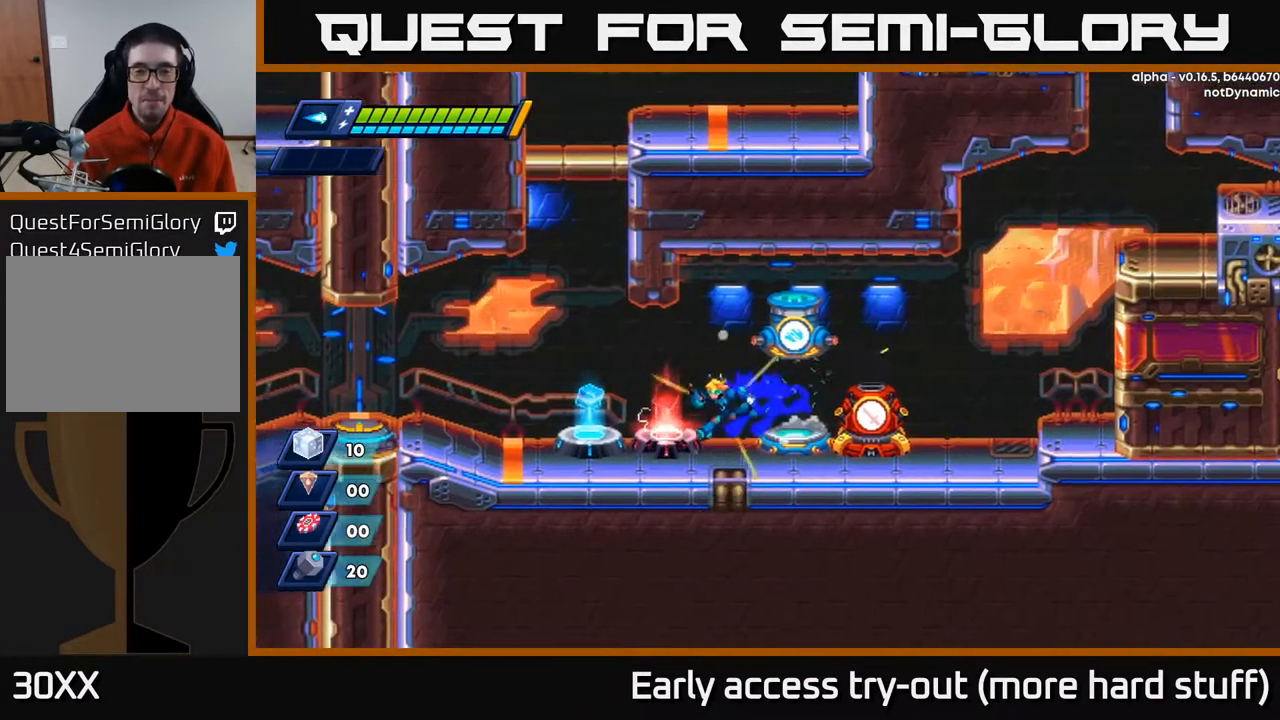
{"buttons": ["A", "R2", "DPAD_LEFT"], "right_stick": "center", "events": [[17, "R2", "up"], [117, "R2", "down"], [250, "R2", "up"], [333, "R2", "down"], [383, "A", "down"]]}
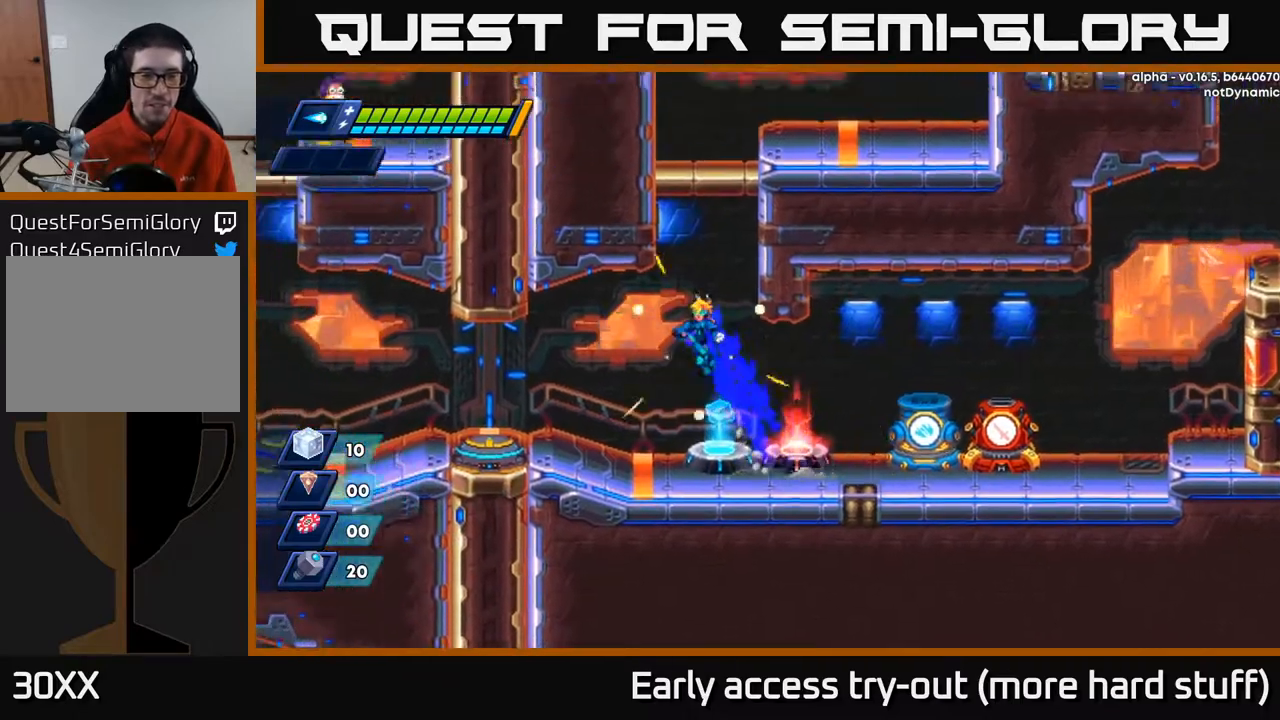
{"buttons": ["R2", "DPAD_LEFT"], "right_stick": "center", "events": [[433, "A", "up"]]}
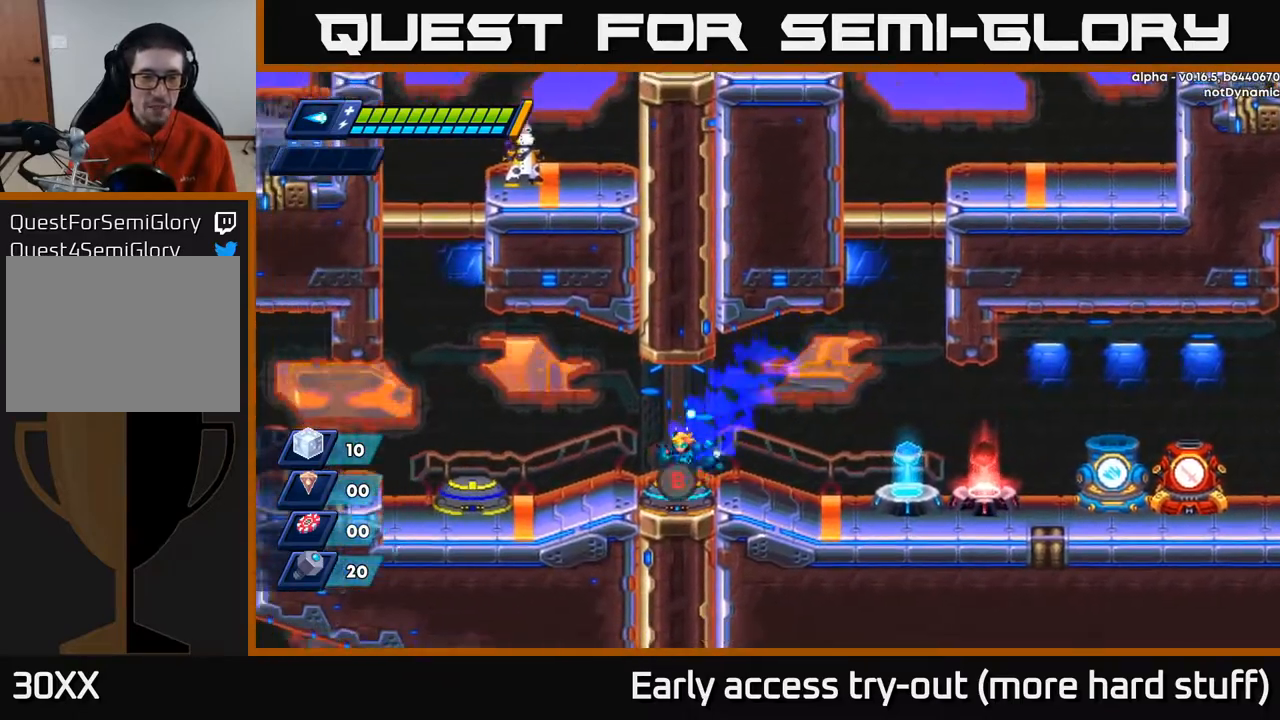
{"buttons": [], "right_stick": "center", "events": [[17, "R2", "up"], [83, "DPAD_LEFT", "up"], [117, "B", "down"], [183, "B", "up"], [433, "B", "down"], [467, "B", "up"]]}
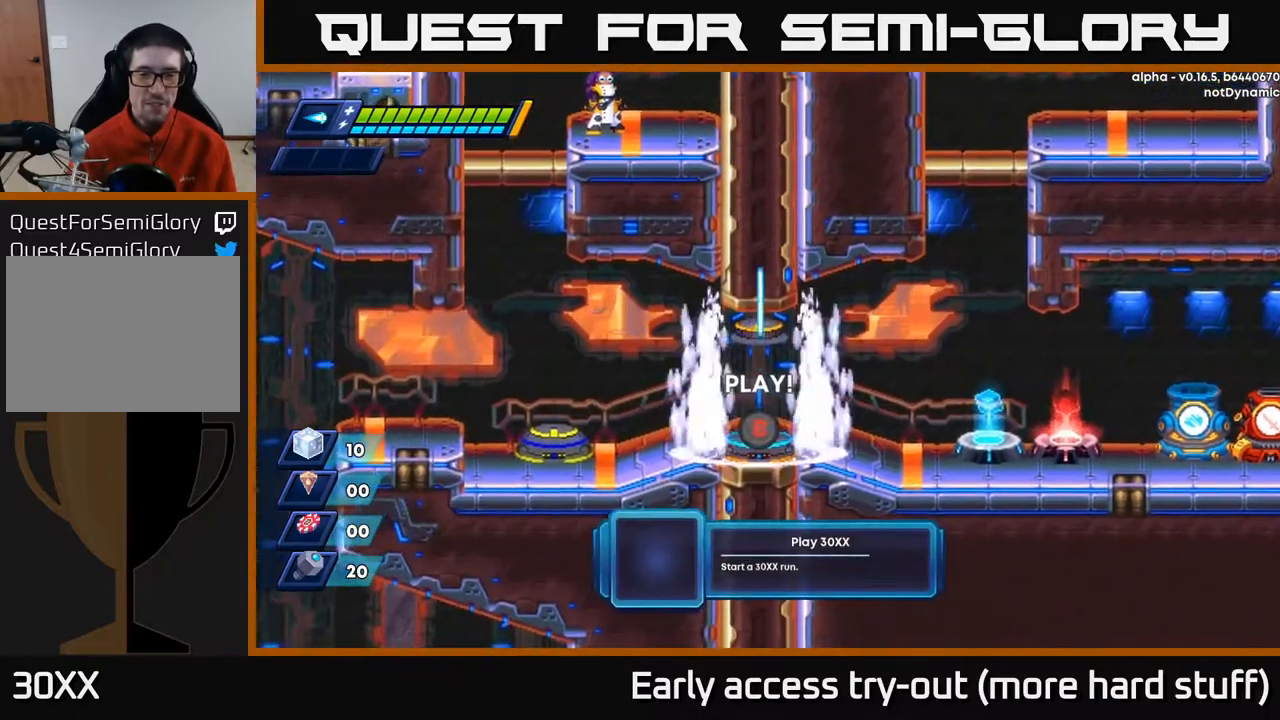
{"buttons": [], "right_stick": "center", "events": []}
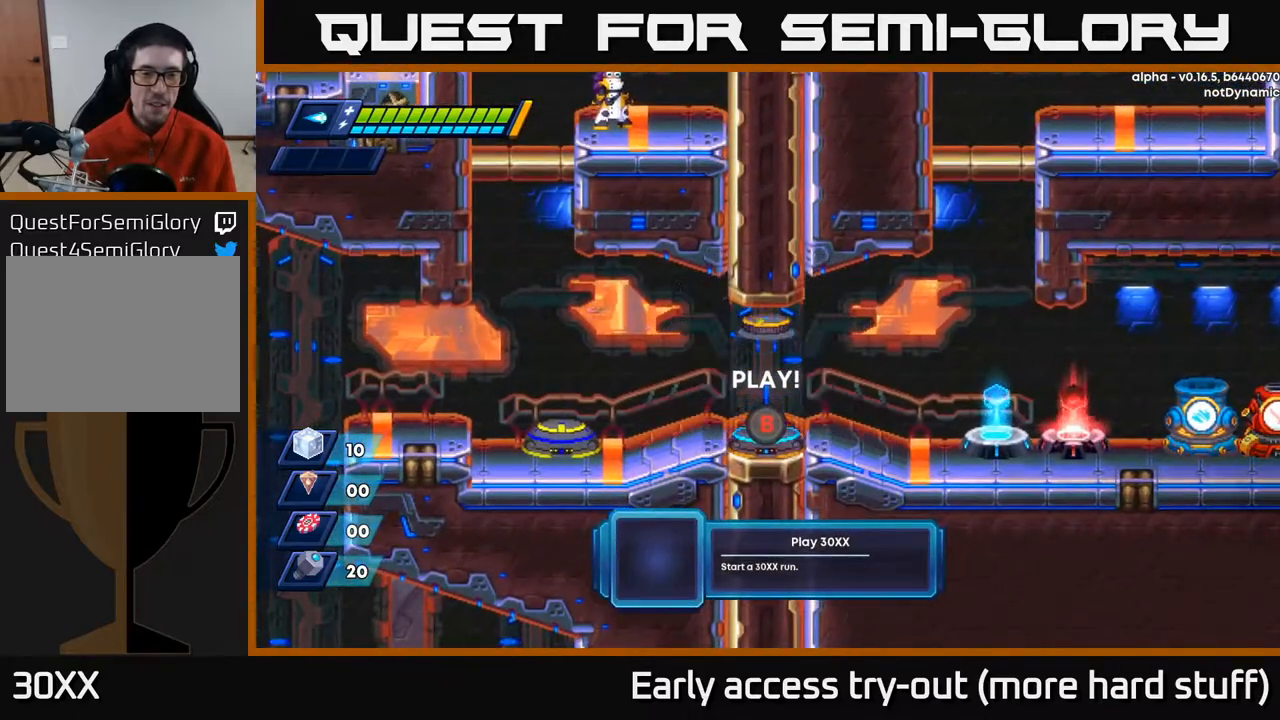
{"buttons": [], "right_stick": "center", "events": []}
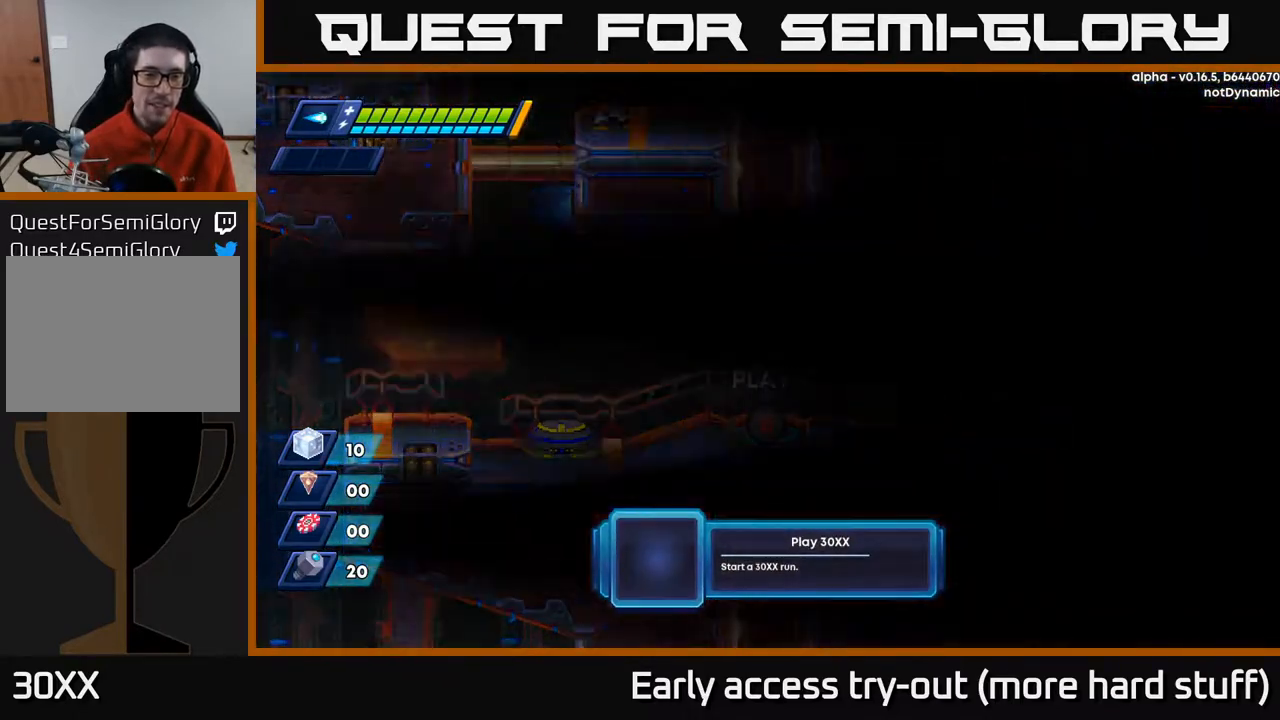
{"buttons": [], "right_stick": "center", "events": []}
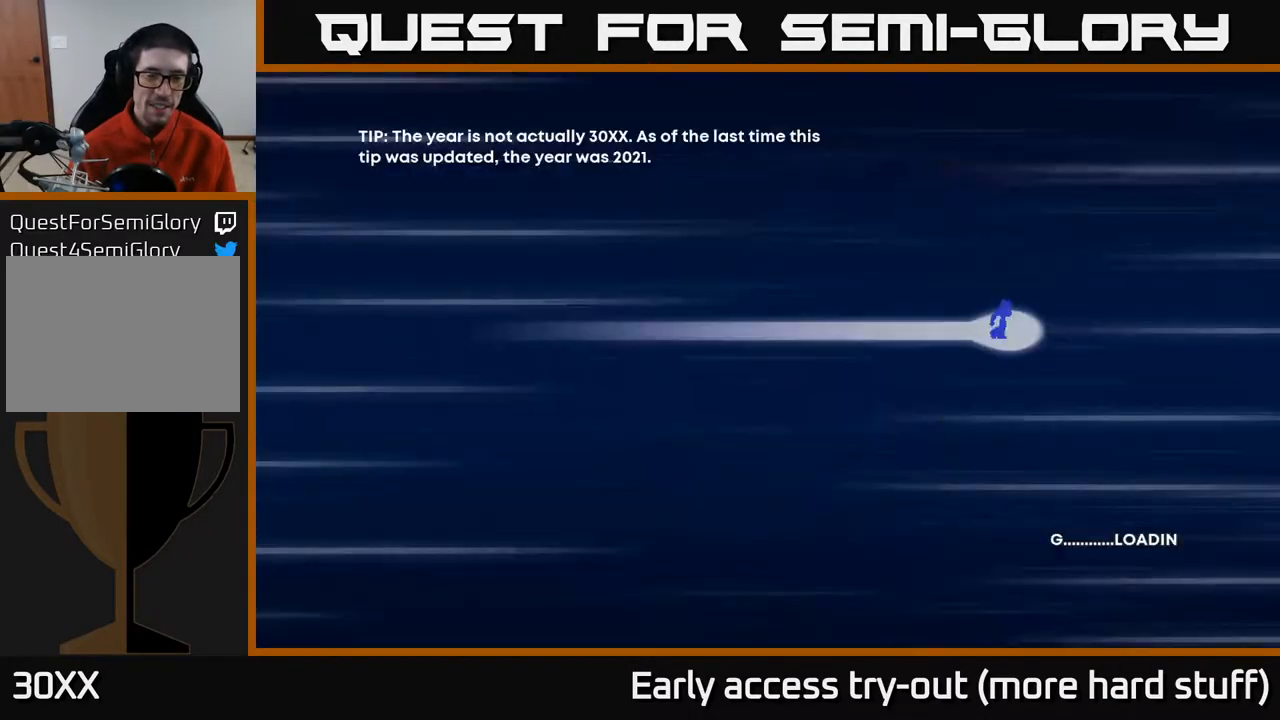
{"buttons": [], "right_stick": "center", "events": [[50, "A", "down"], [200, "A", "up"], [350, "DPAD_RIGHT", "down"], [500, "DPAD_RIGHT", "up"]]}
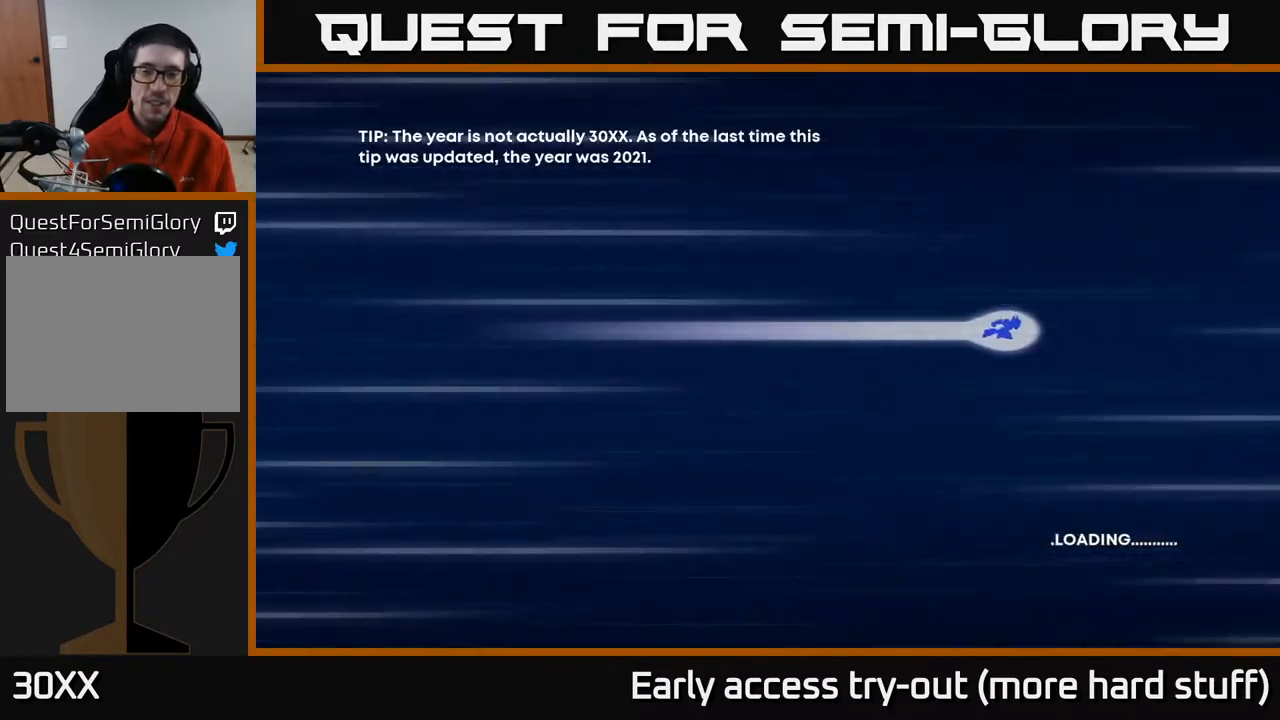
{"buttons": [], "right_stick": "center", "events": []}
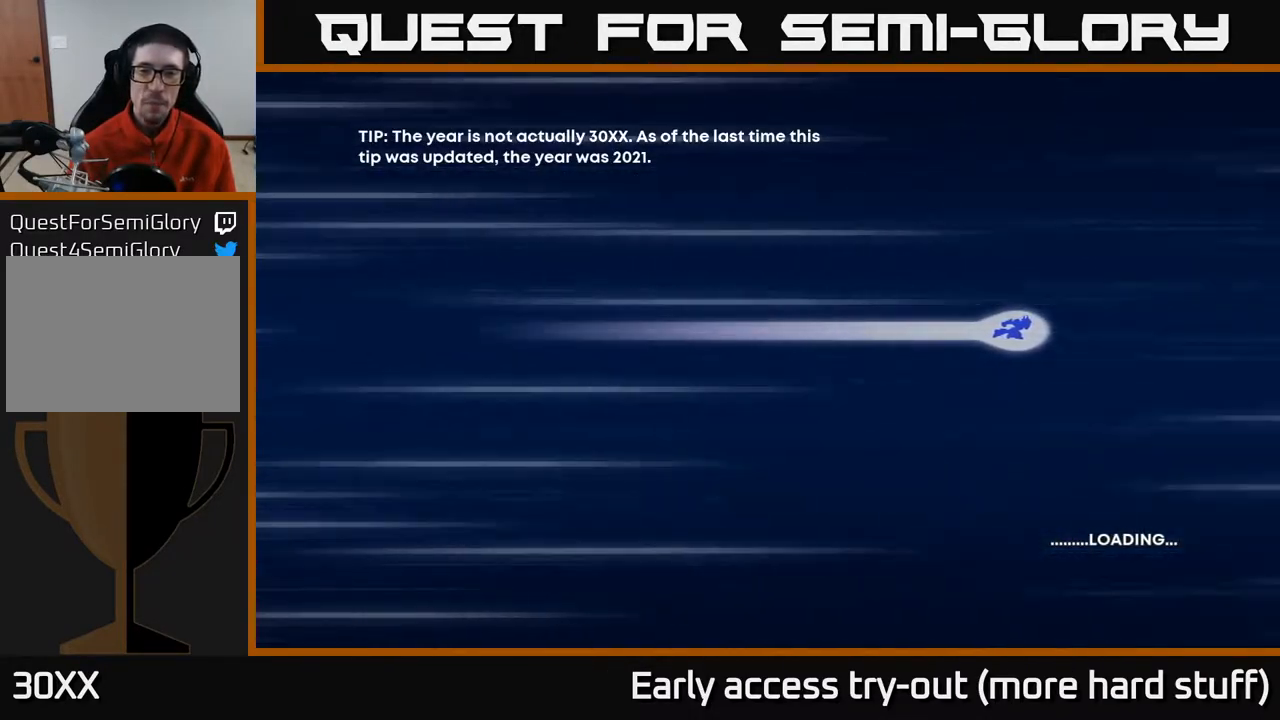
{"buttons": ["X"], "right_stick": "center", "events": [[200, "X", "down"], [267, "A", "down"], [300, "X", "up"], [450, "A", "up"], [500, "X", "down"]]}
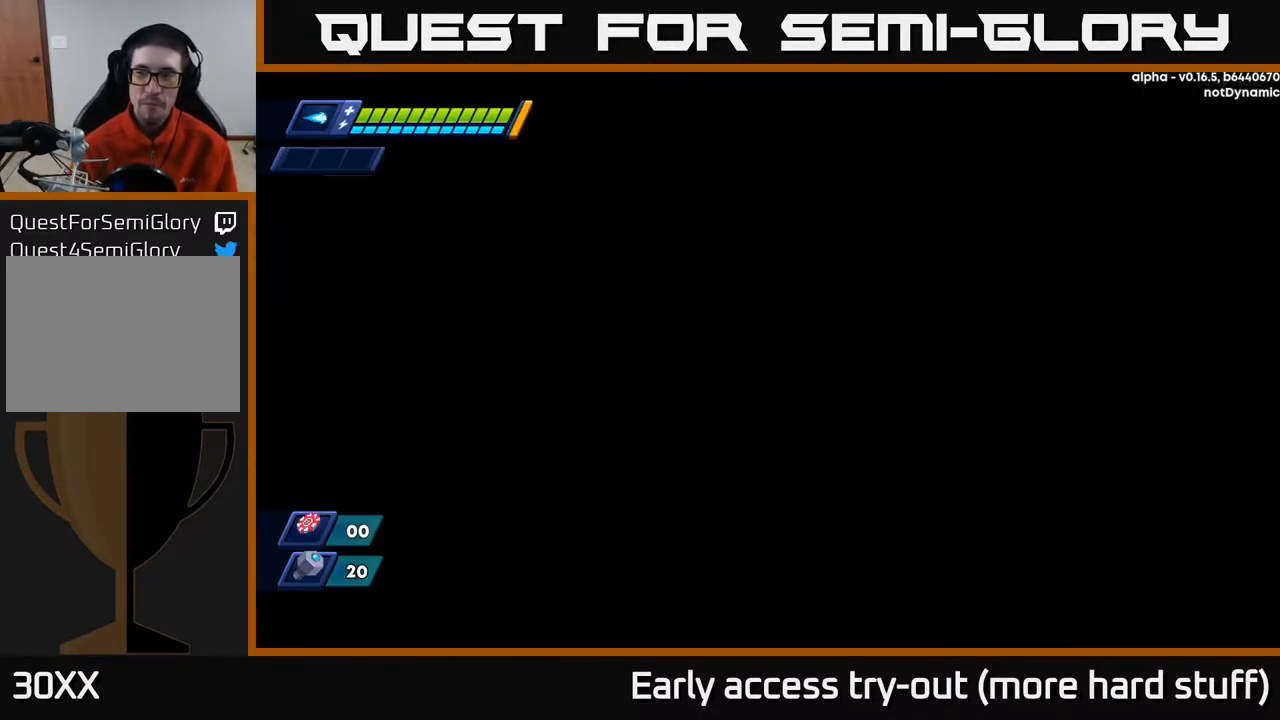
{"buttons": ["DPAD_RIGHT"], "right_stick": "center", "events": [[117, "A", "down"], [150, "X", "up"], [217, "X", "down"], [233, "A", "up"], [383, "X", "up"], [417, "DPAD_RIGHT", "down"]]}
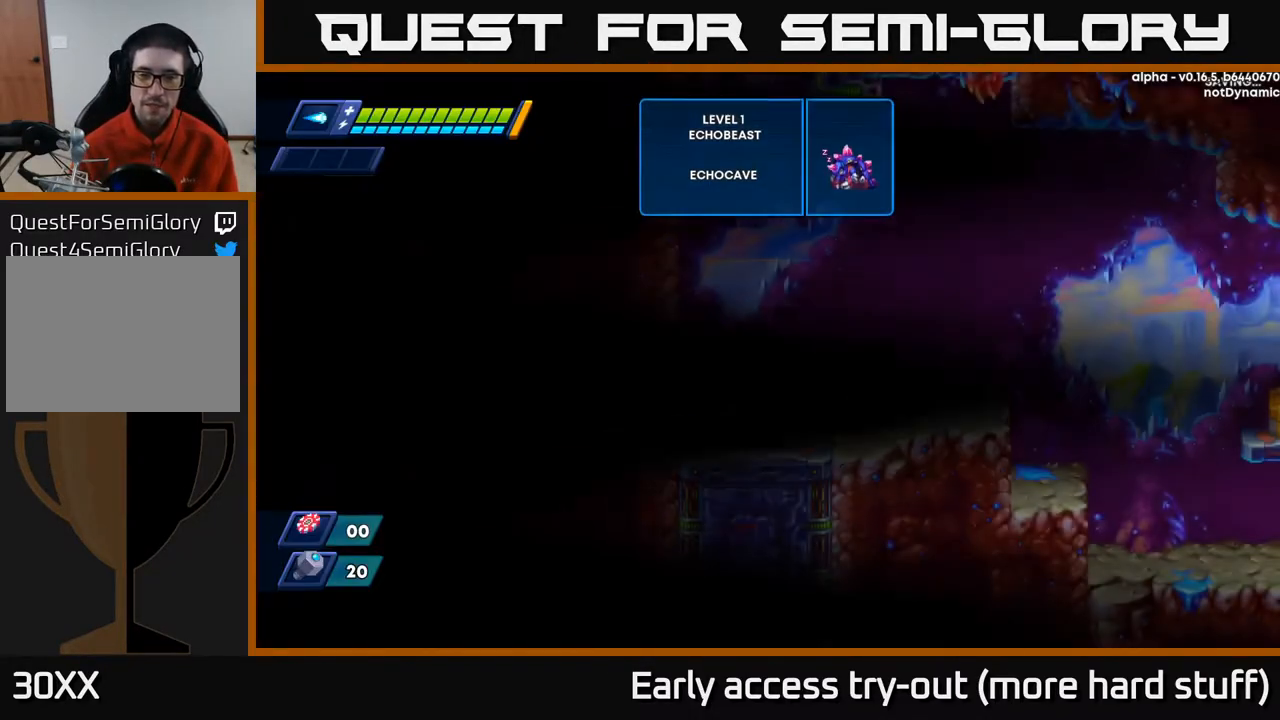
{"buttons": ["DPAD_RIGHT"], "right_stick": "center", "events": []}
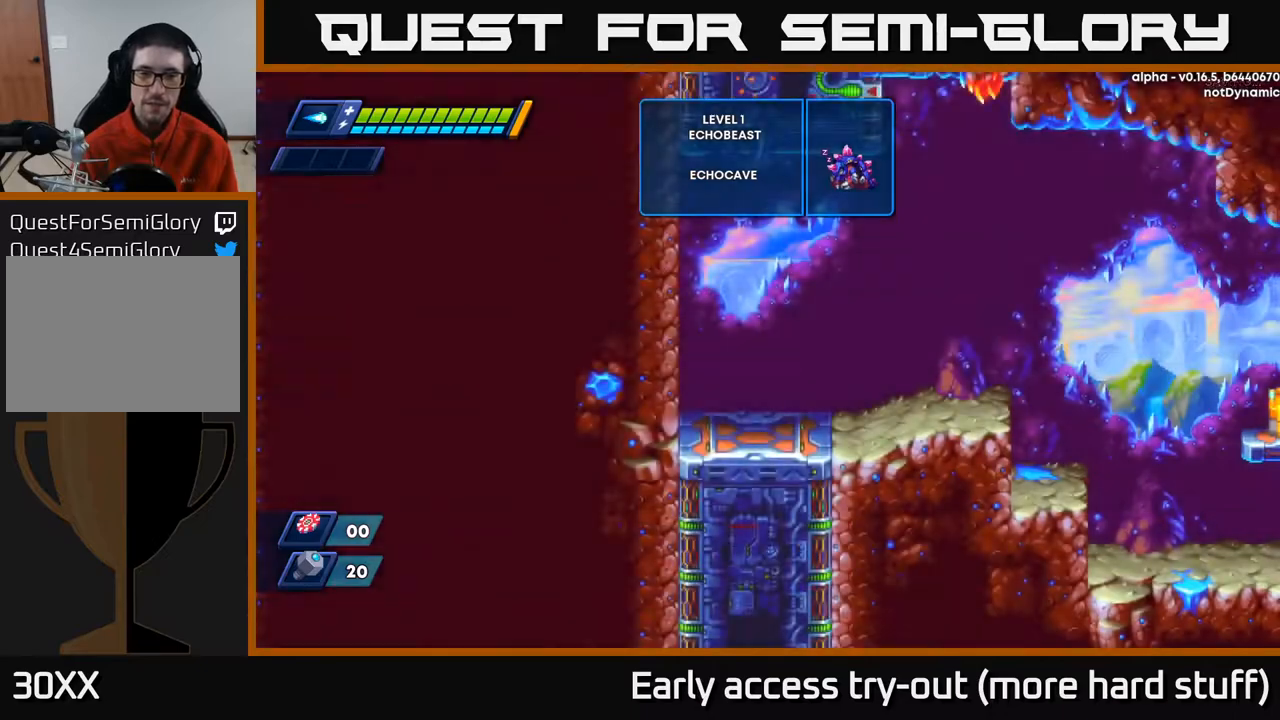
{"buttons": ["R2", "DPAD_RIGHT"], "right_stick": "center", "events": [[483, "R2", "down"]]}
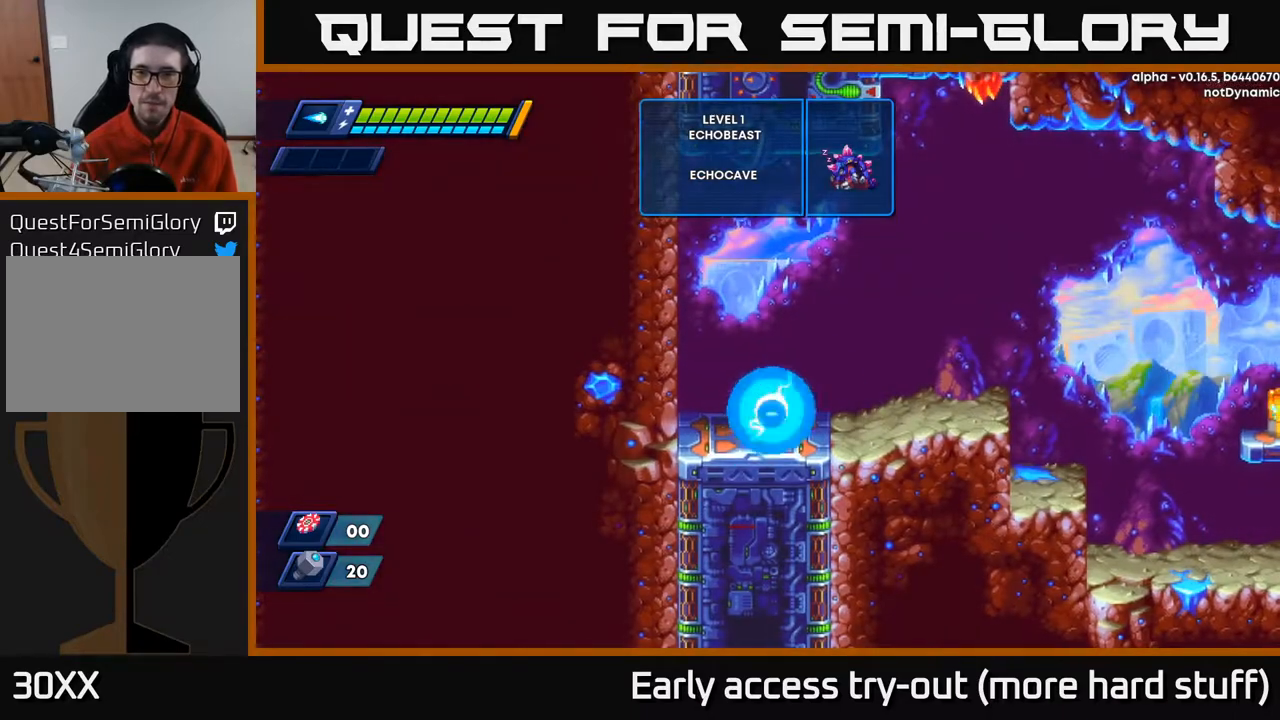
{"buttons": ["A", "R2", "DPAD_RIGHT"], "right_stick": "center", "events": [[150, "R2", "up"], [250, "R2", "down"], [333, "A", "down"]]}